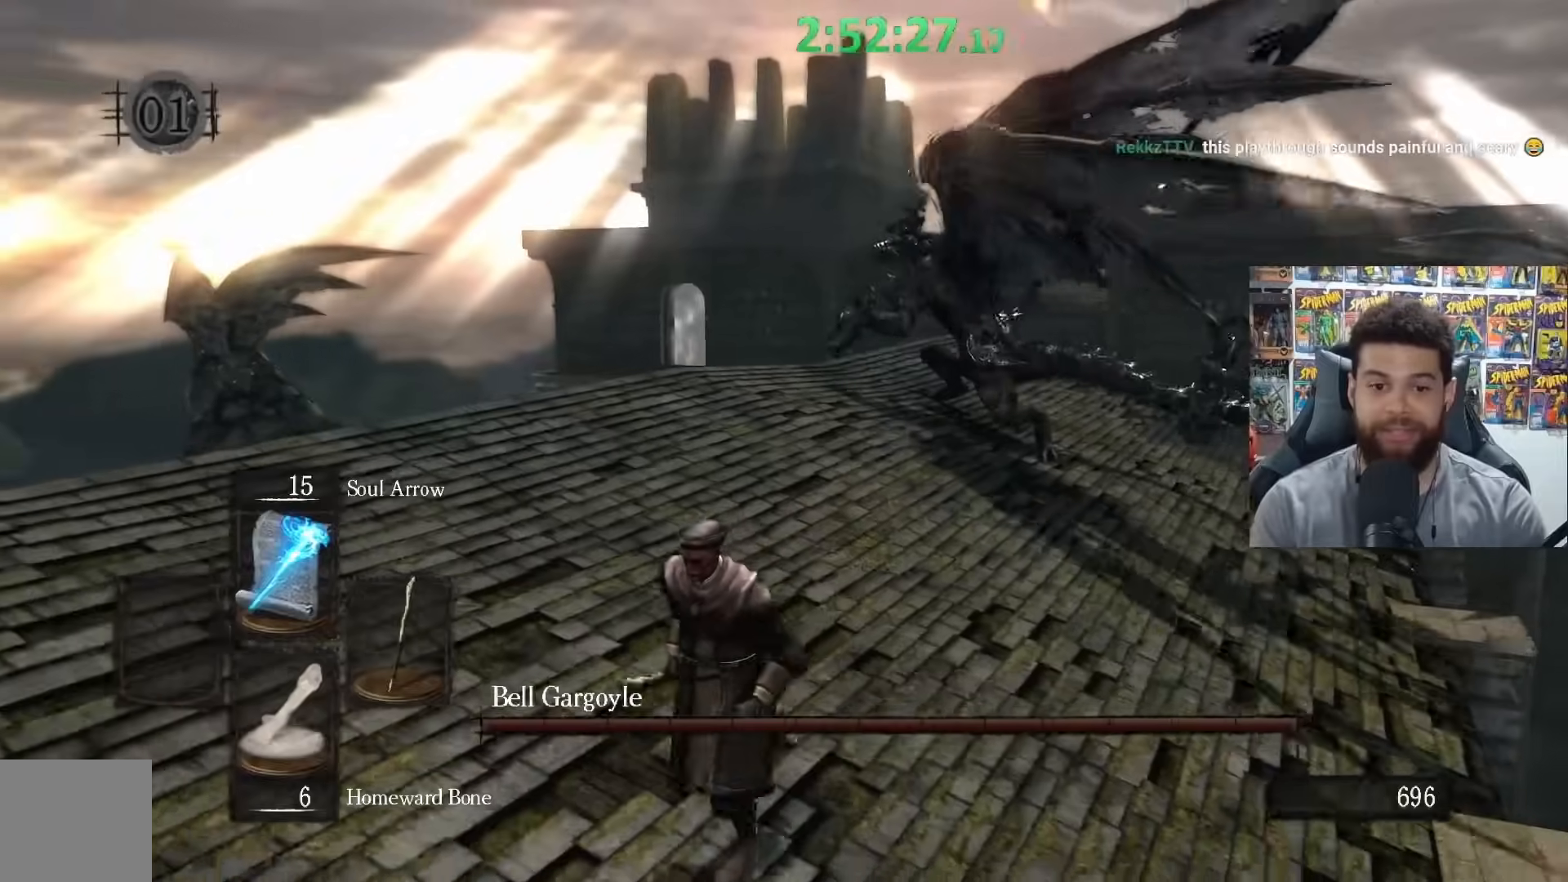
Gameplay with a controller (Xbox layout); each line is a JSON object with the inputs held at the frame after it. "events" lists button and stick changes between this image and that frame as [ms after this image, input, new state], when the widget could be followed in between.
{"buttons": ["R1", "R3"], "left_stick": "center", "right_stick": "center", "events": [[117, "left_stick", "down"], [117, "right_stick", "right"], [167, "right_stick", "center"], [350, "left_stick", "right"], [417, "R1", "down"], [417, "R3", "down"], [417, "left_stick", "up"], [467, "left_stick", "center"]]}
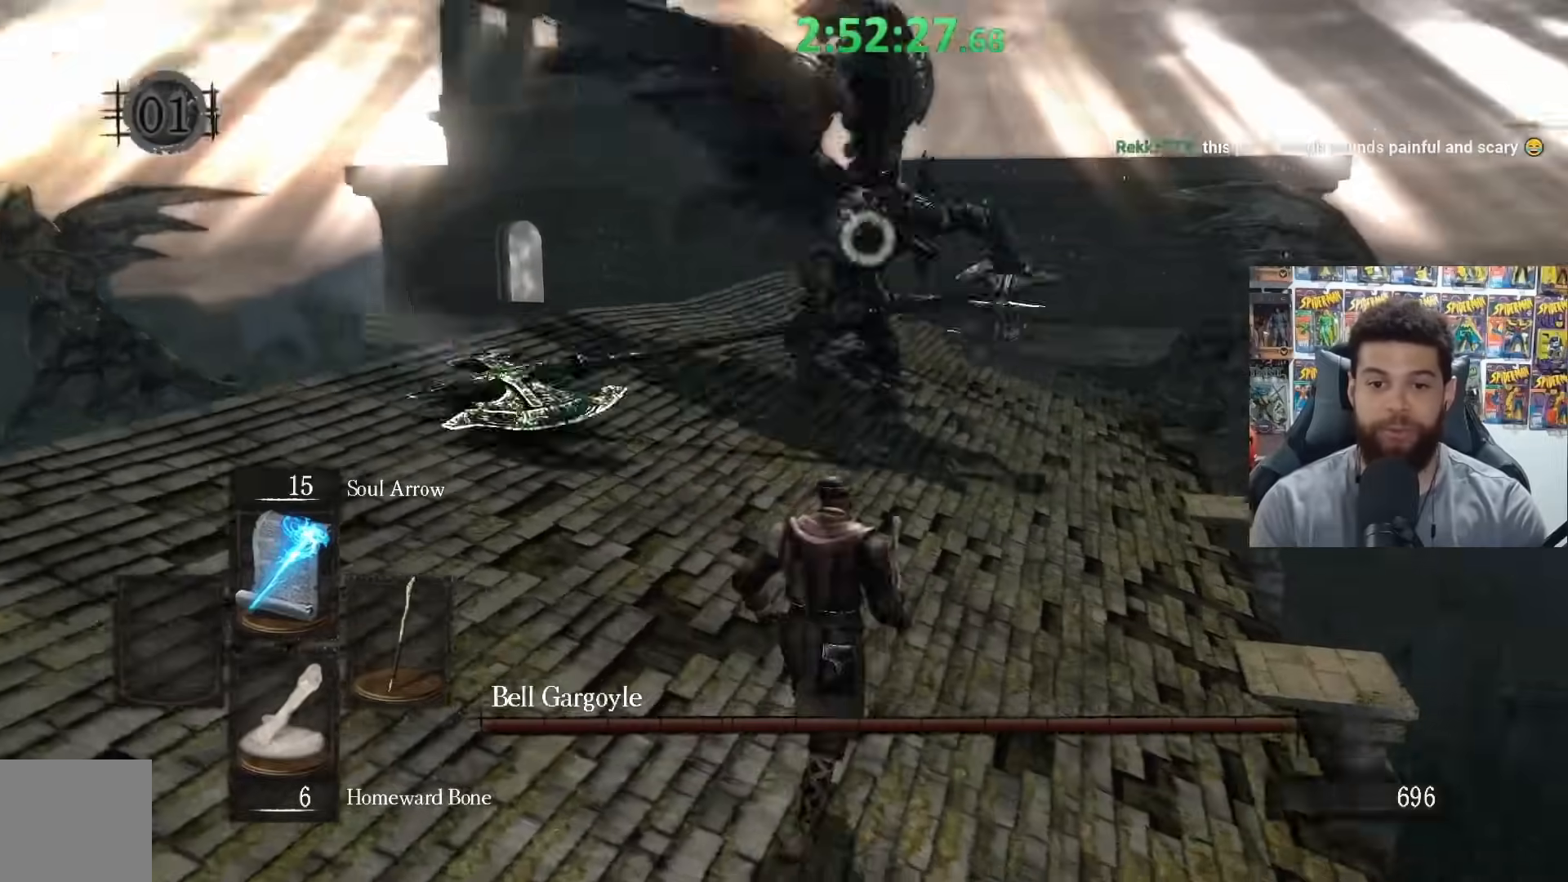
{"buttons": [], "left_stick": "center", "right_stick": "center", "events": [[50, "R1", "up"], [50, "R3", "up"]]}
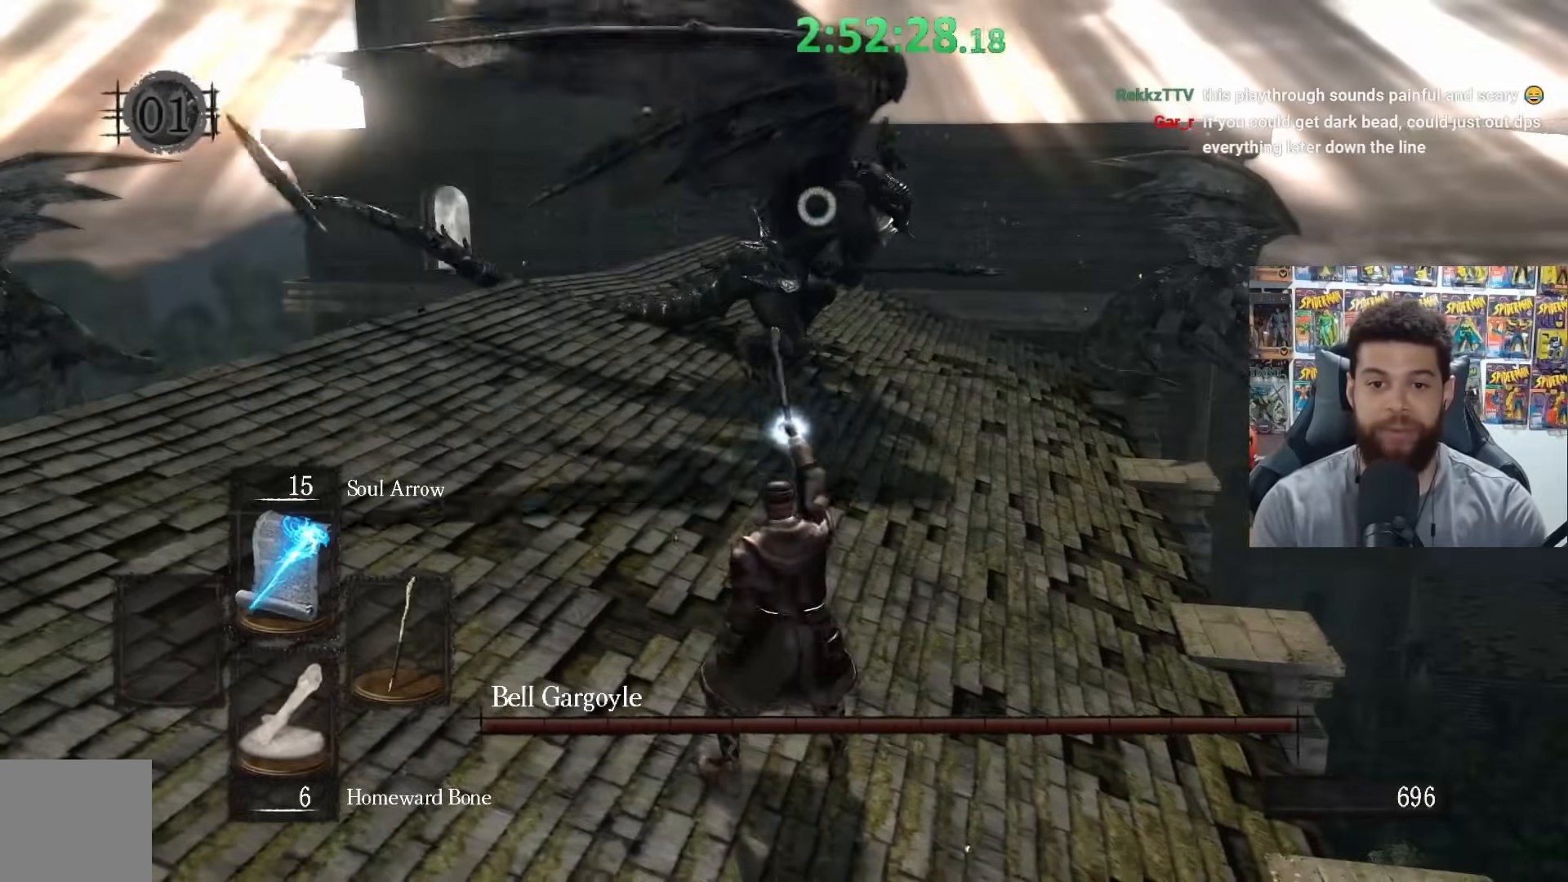
{"buttons": [], "left_stick": "center", "right_stick": "center", "events": []}
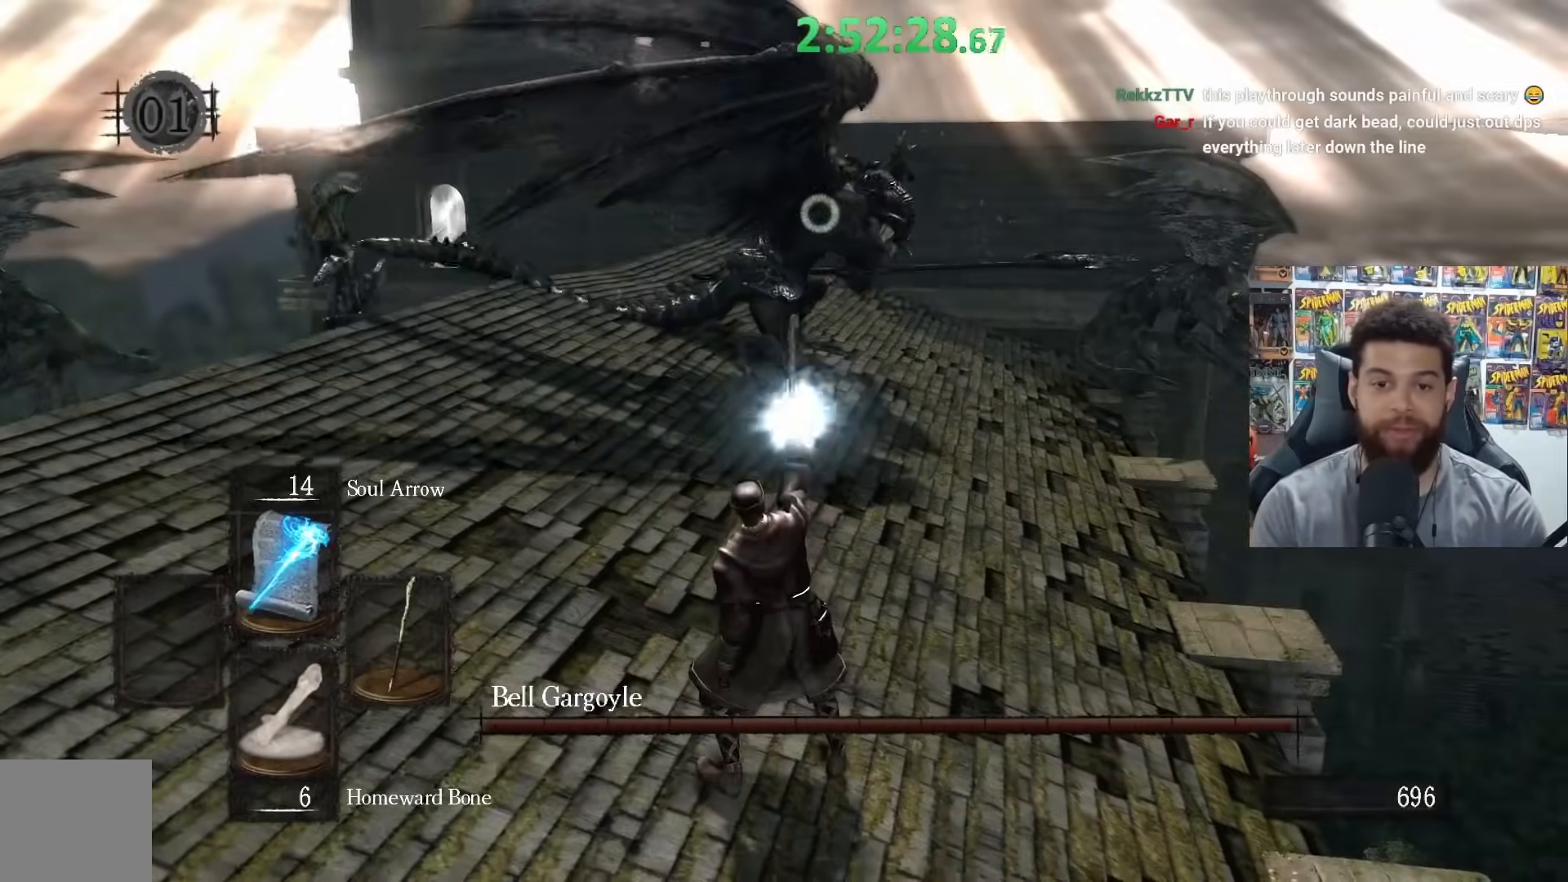
{"buttons": [], "left_stick": "down", "right_stick": "center", "events": [[217, "left_stick", "down"], [350, "R3", "down"], [467, "R3", "up"]]}